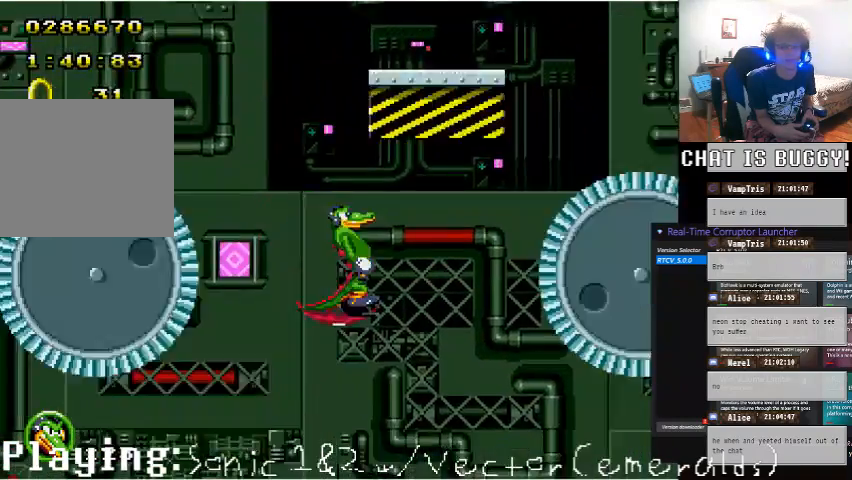
Gameplay with a controller (Xbox layout); each line is a JSON object with the inputs held at the frame after it (dt_ms = milliseconds from this image to that frame). "events" lists button and stick changes between this image and that frame as [ms after this image, input, new state], when the widget could be followed in between. Not read: L1 L2 L3 R1 R2 R3.
{"dt_ms": 500, "buttons": ["DPAD_RIGHT"], "left_stick": "center", "right_stick": "center"}
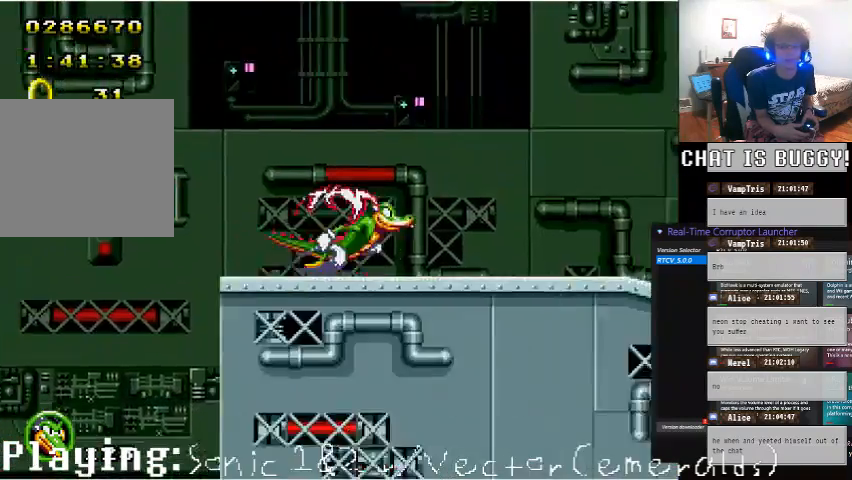
{"dt_ms": 500, "buttons": ["DPAD_RIGHT"], "left_stick": "center", "right_stick": "center", "events": []}
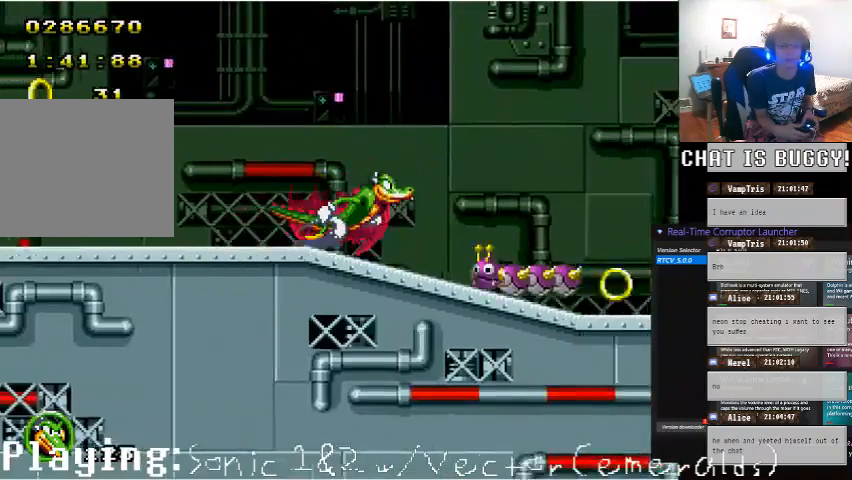
{"dt_ms": 500, "buttons": [], "left_stick": "center", "right_stick": "center"}
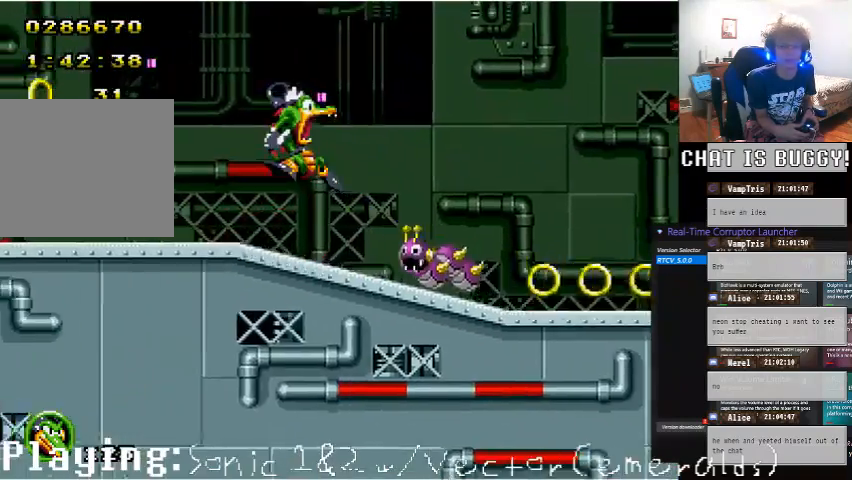
{"dt_ms": 500, "buttons": ["DPAD_DOWN"], "left_stick": "center", "right_stick": "center"}
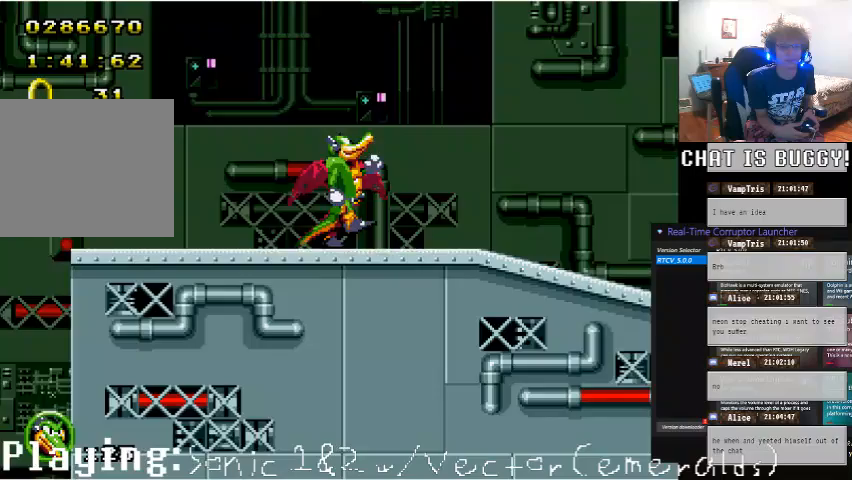
{"dt_ms": 500, "buttons": ["DPAD_DOWN"], "left_stick": "center", "right_stick": "center", "events": [[350, "DPAD_DOWN", "up"], [400, "DPAD_DOWN", "down"], [450, "DPAD_DOWN", "up"], [500, "DPAD_DOWN", "down"]]}
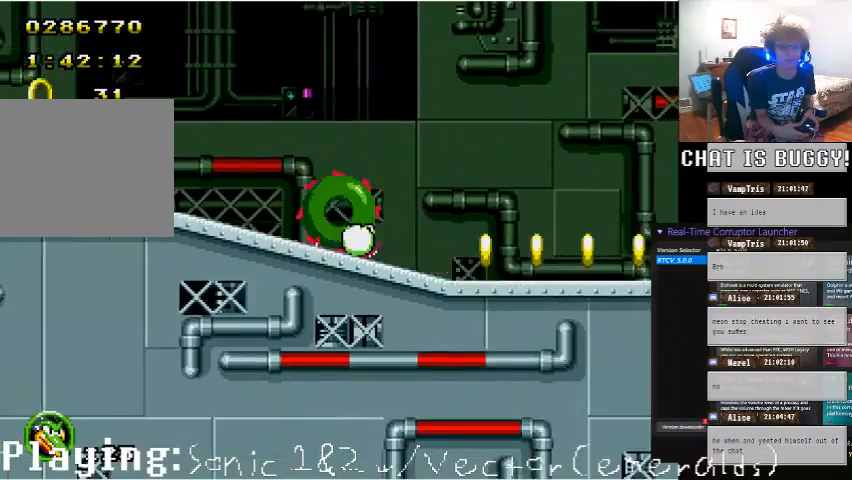
{"dt_ms": 500, "buttons": [], "left_stick": "center", "right_stick": "center", "events": [[300, "DPAD_DOWN", "up"], [350, "X", "down"], [400, "X", "up"]]}
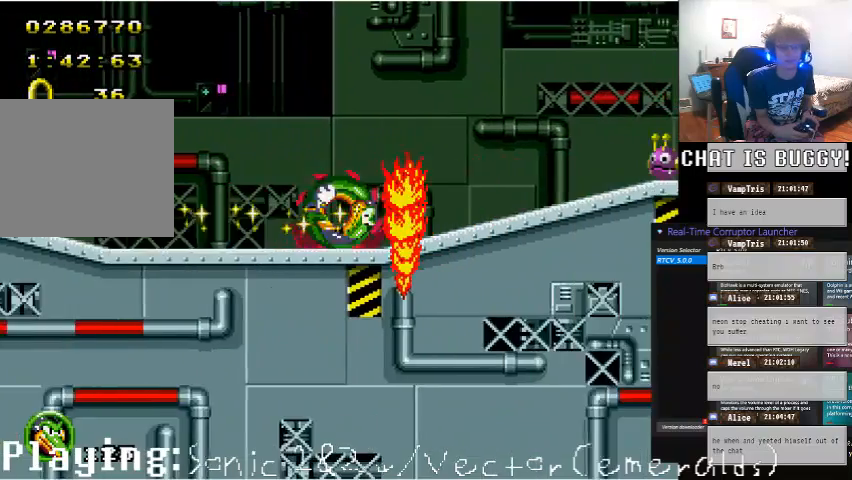
{"dt_ms": 500, "buttons": ["DPAD_RIGHT"], "left_stick": "center", "right_stick": "center", "events": [[250, "DPAD_RIGHT", "down"]]}
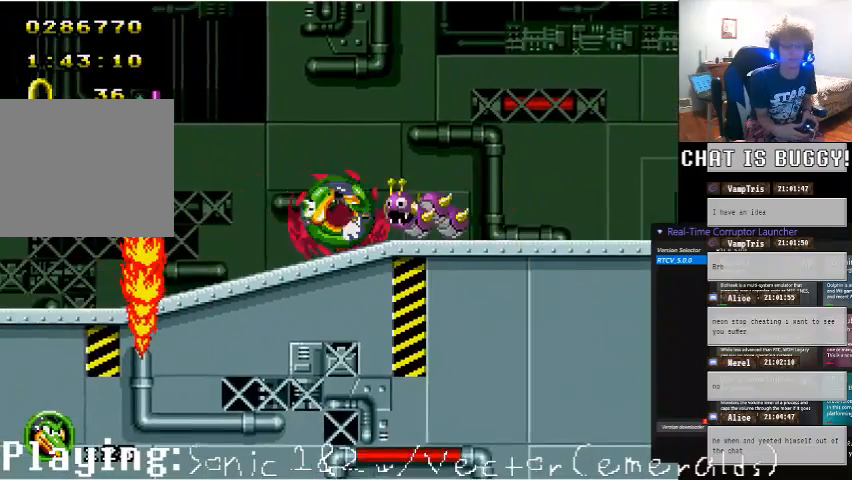
{"dt_ms": 500, "buttons": ["DPAD_RIGHT"], "left_stick": "center", "right_stick": "center", "events": []}
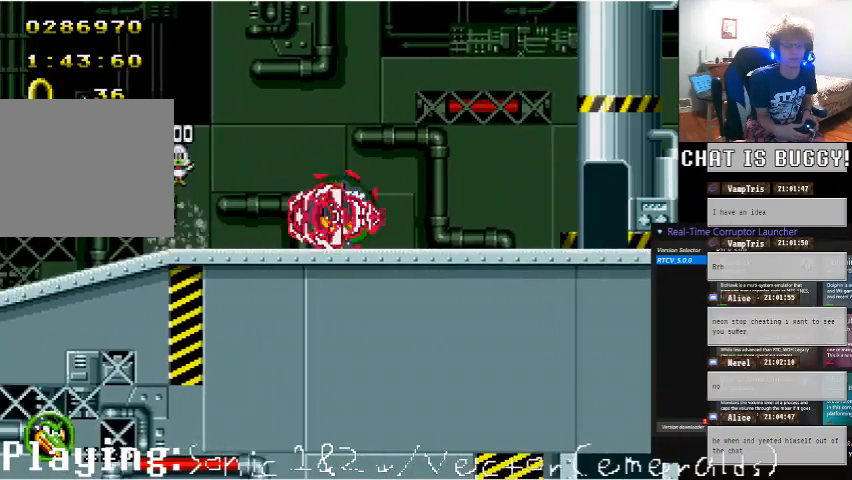
{"dt_ms": 500, "buttons": ["DPAD_RIGHT"], "left_stick": "center", "right_stick": "center", "events": [[100, "A", "down"], [150, "A", "up"]]}
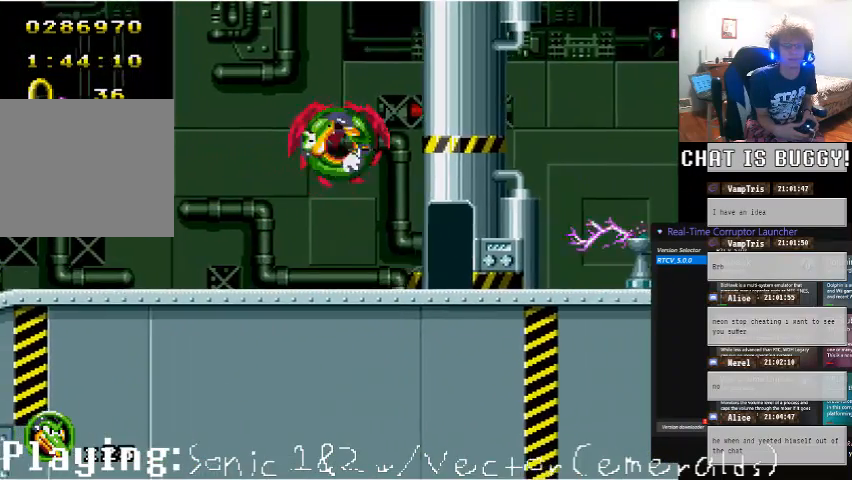
{"dt_ms": 500, "buttons": ["DPAD_RIGHT"], "left_stick": "center", "right_stick": "center", "events": [[350, "A", "down"], [500, "A", "up"]]}
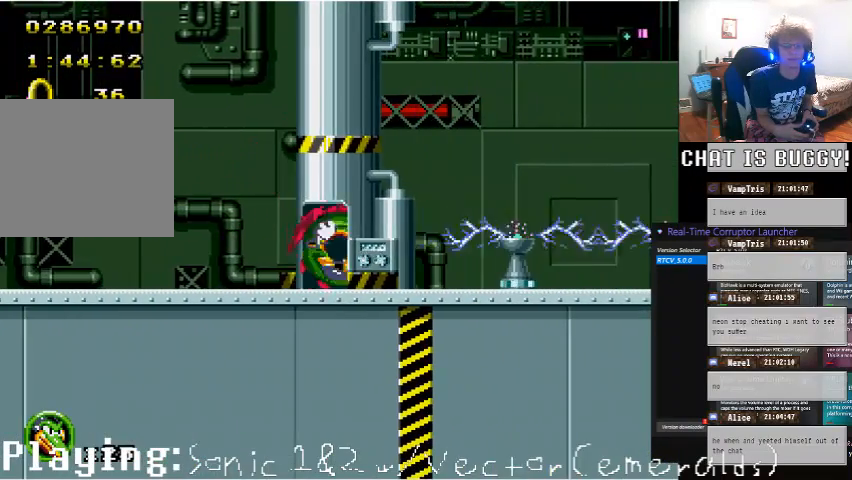
{"dt_ms": 500, "buttons": [], "left_stick": "center", "right_stick": "center", "events": [[350, "DPAD_RIGHT", "up"]]}
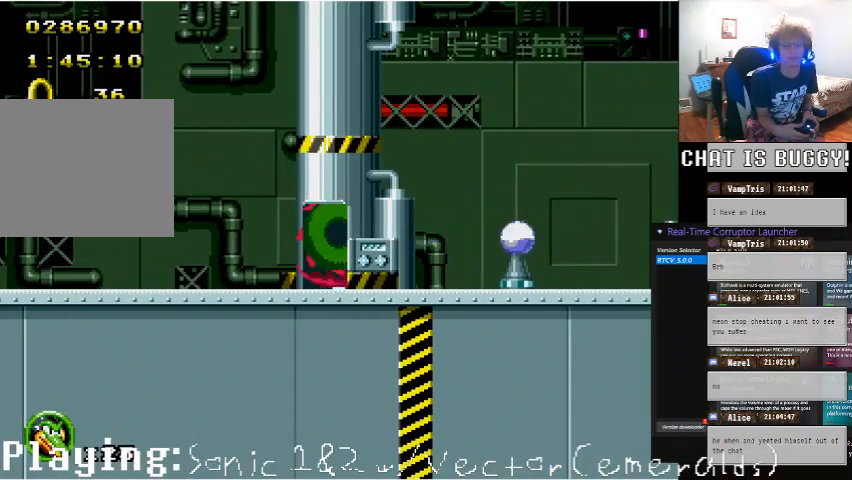
{"dt_ms": 500, "buttons": [], "left_stick": "center", "right_stick": "center", "events": []}
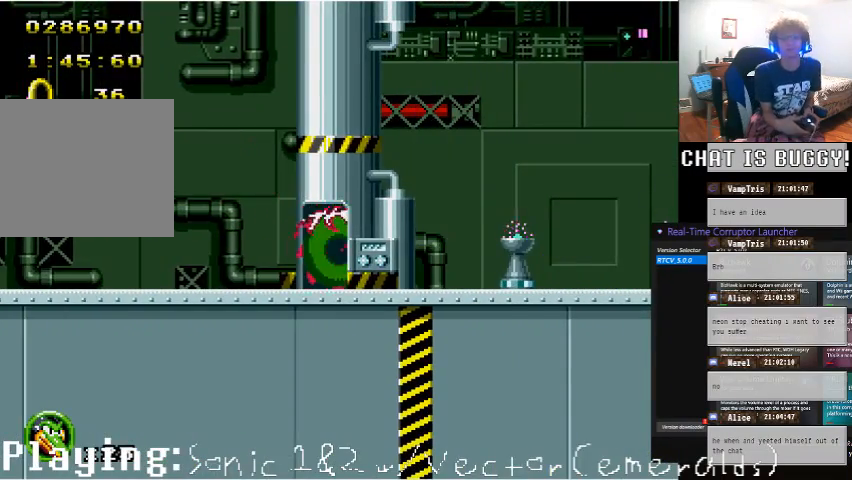
{"dt_ms": 1000, "buttons": ["DPAD_DOWN"], "left_stick": "center", "right_stick": "center"}
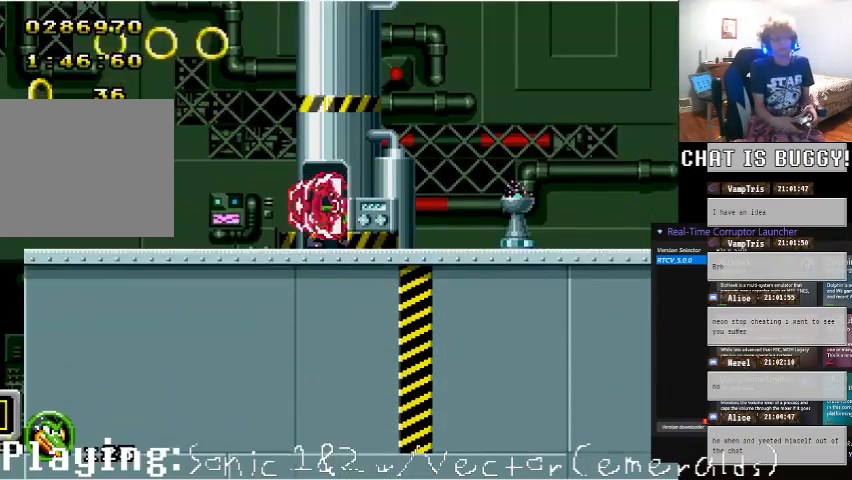
{"dt_ms": 500, "buttons": [], "left_stick": "center", "right_stick": "center", "events": [[200, "A", "down"], [300, "A", "up"], [500, "DPAD_DOWN", "up"]]}
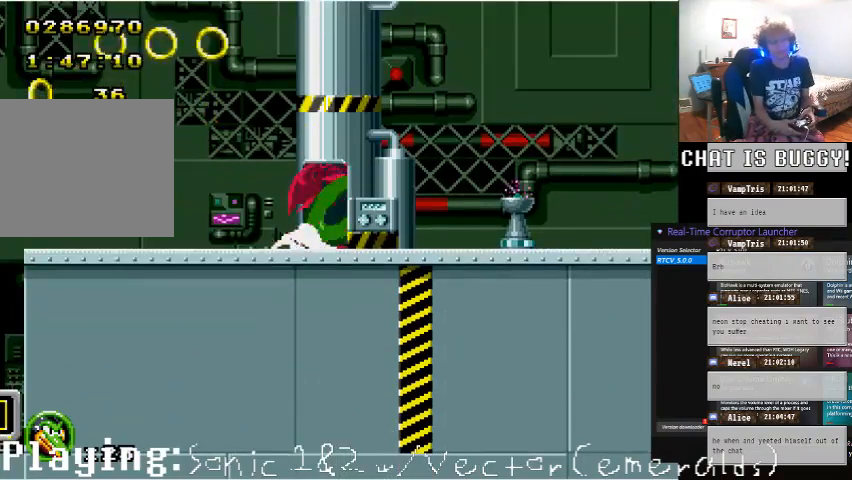
{"dt_ms": 500, "buttons": ["A", "DPAD_DOWN"], "left_stick": "center", "right_stick": "center", "events": [[200, "DPAD_LEFT", "down"], [250, "DPAD_LEFT", "up"], [400, "DPAD_DOWN", "down"], [500, "A", "down"]]}
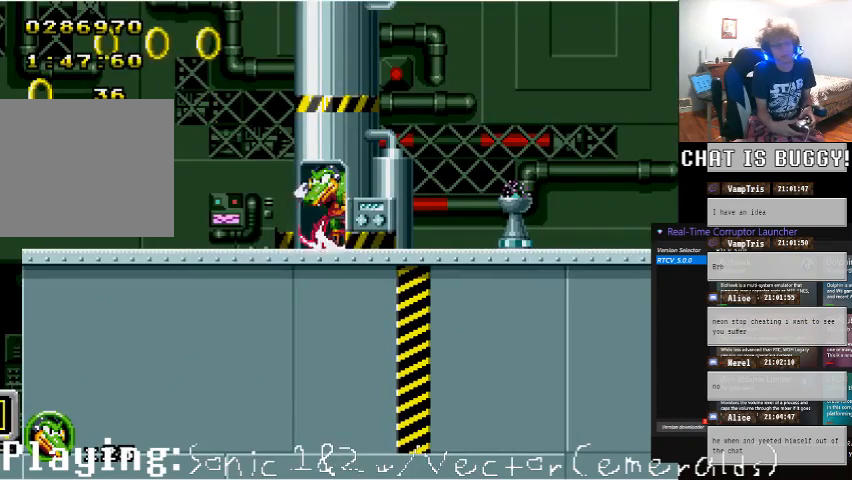
{"dt_ms": 500, "buttons": ["DPAD_RIGHT"], "left_stick": "center", "right_stick": "center", "events": [[100, "A", "up"], [200, "DPAD_DOWN", "up"], [350, "A", "down"], [350, "DPAD_RIGHT", "down"], [500, "A", "up"]]}
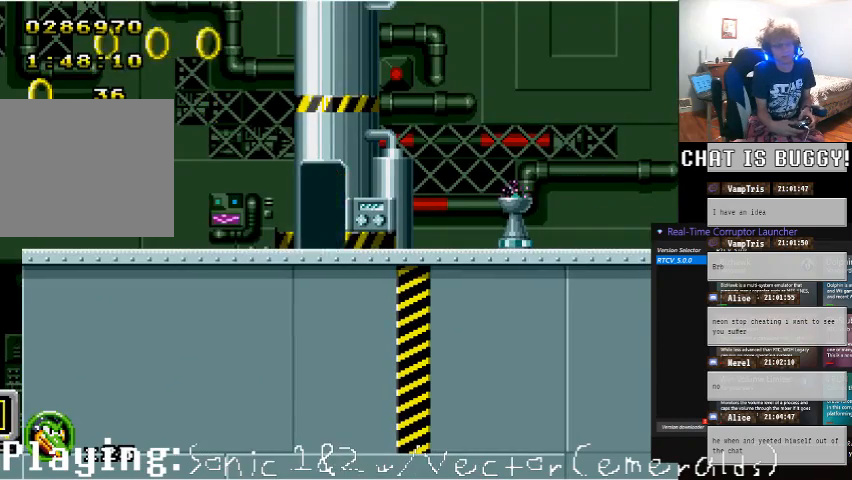
{"dt_ms": 500, "buttons": ["DPAD_RIGHT"], "left_stick": "center", "right_stick": "center", "events": [[50, "Y", "down"], [100, "Y", "up"], [150, "A", "down"], [300, "A", "up"]]}
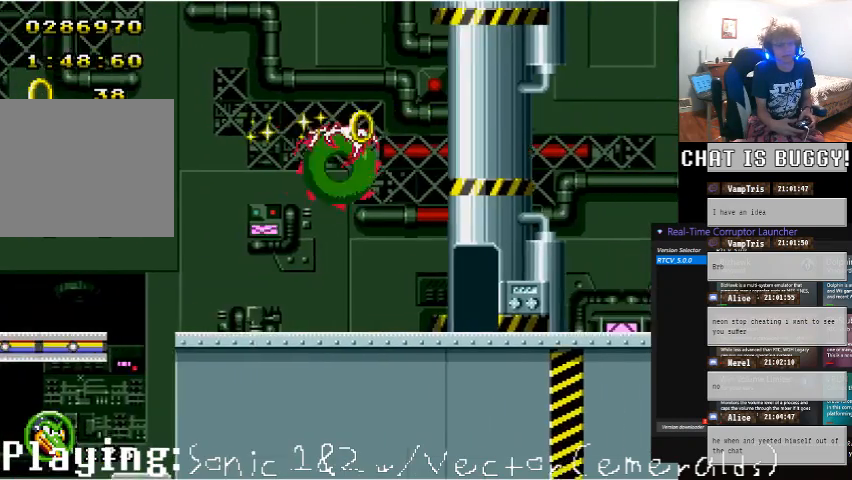
{"dt_ms": 500, "buttons": ["A"], "left_stick": "center", "right_stick": "center", "events": [[150, "DPAD_RIGHT", "up"], [200, "DPAD_LEFT", "down"], [450, "A", "down"], [500, "DPAD_LEFT", "up"]]}
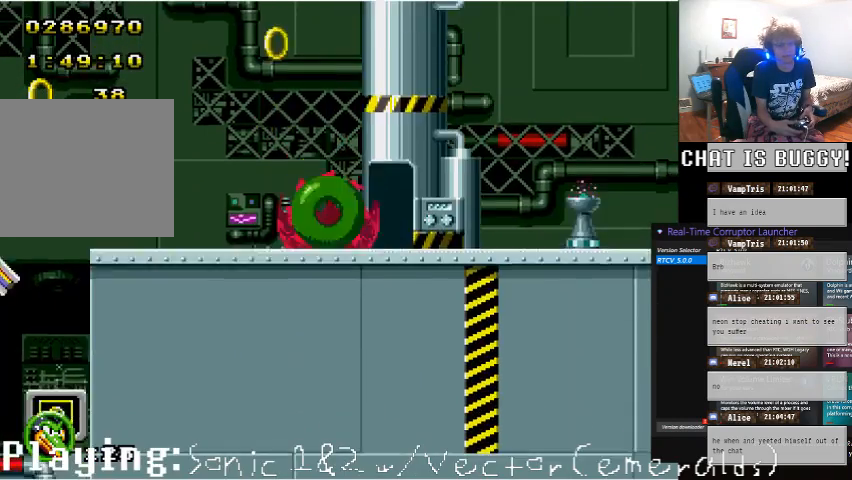
{"dt_ms": 500, "buttons": ["DPAD_LEFT"], "left_stick": "center", "right_stick": "center", "events": [[350, "DPAD_LEFT", "down"], [400, "A", "up"]]}
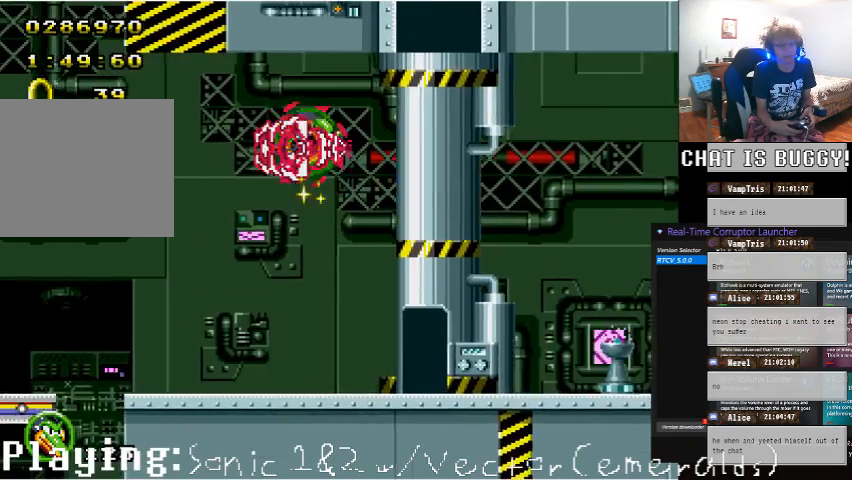
{"dt_ms": 500, "buttons": ["DPAD_DOWN"], "left_stick": "center", "right_stick": "center", "events": [[100, "DPAD_LEFT", "up"], [250, "DPAD_LEFT", "down"], [400, "DPAD_LEFT", "up"], [450, "DPAD_DOWN", "down"]]}
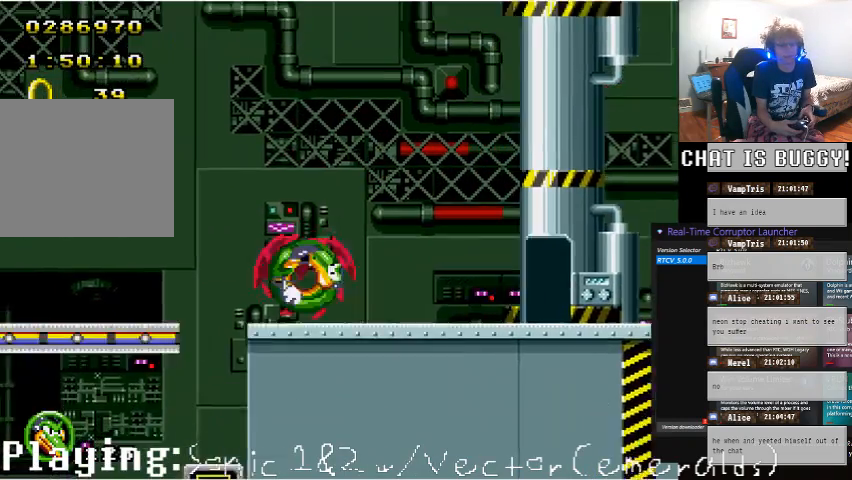
{"dt_ms": 500, "buttons": ["DPAD_RIGHT"], "left_stick": "center", "right_stick": "center", "events": [[200, "DPAD_DOWN", "up"], [300, "DPAD_RIGHT", "down"]]}
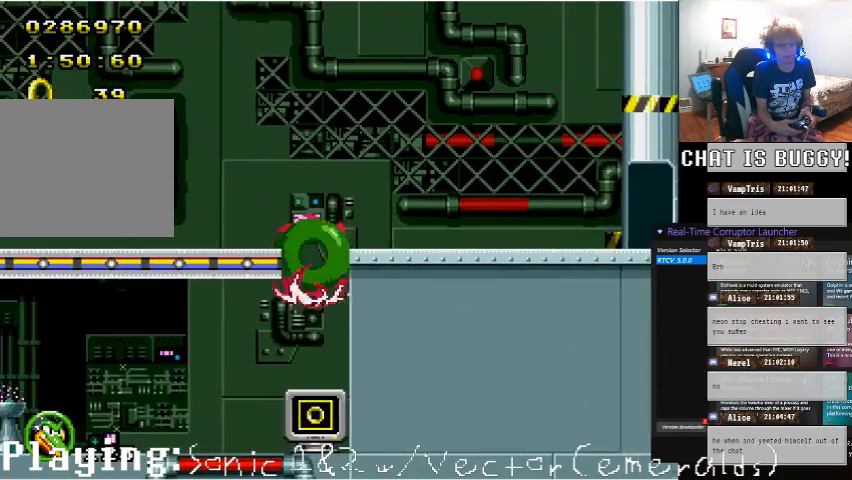
{"dt_ms": 500, "buttons": ["DPAD_LEFT"], "left_stick": "center", "right_stick": "center", "events": [[250, "DPAD_RIGHT", "up"], [400, "DPAD_LEFT", "down"]]}
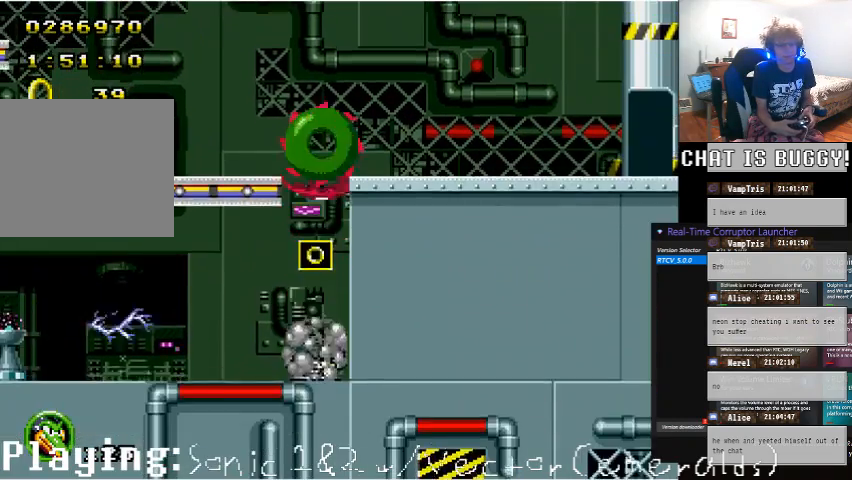
{"dt_ms": 500, "buttons": ["A", "DPAD_UP"], "left_stick": "center", "right_stick": "center", "events": [[200, "DPAD_LEFT", "up"], [300, "A", "down"], [500, "DPAD_UP", "down"]]}
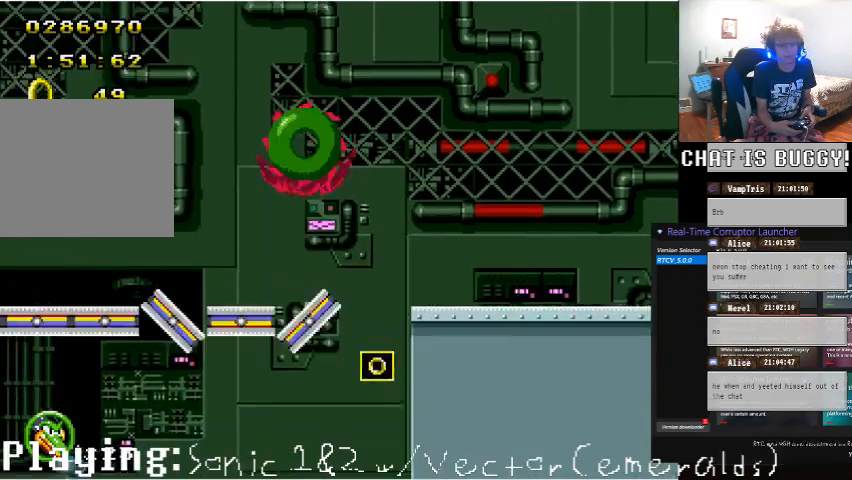
{"dt_ms": 500, "buttons": ["DPAD_LEFT"], "left_stick": "center", "right_stick": "center", "events": [[150, "DPAD_LEFT", "down"], [150, "DPAD_UP", "up"], [300, "A", "up"]]}
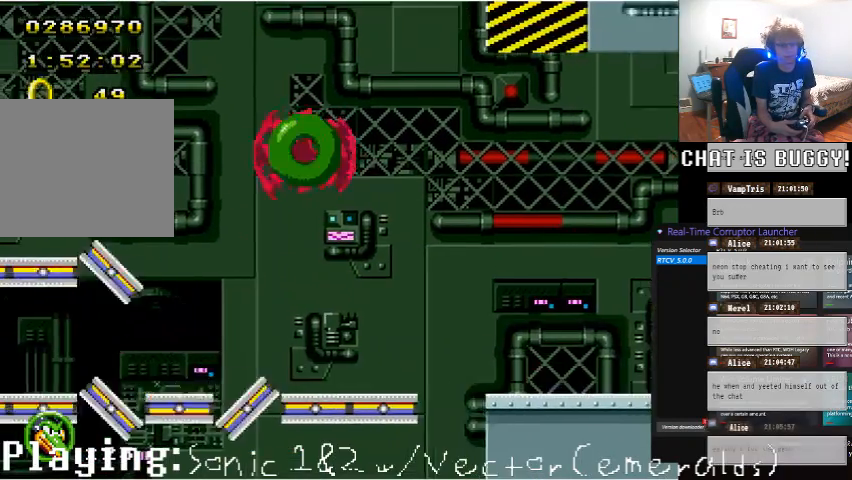
{"dt_ms": 500, "buttons": ["A", "DPAD_RIGHT"], "left_stick": "center", "right_stick": "center", "events": [[250, "DPAD_LEFT", "up"], [350, "DPAD_RIGHT", "down"], [500, "A", "down"]]}
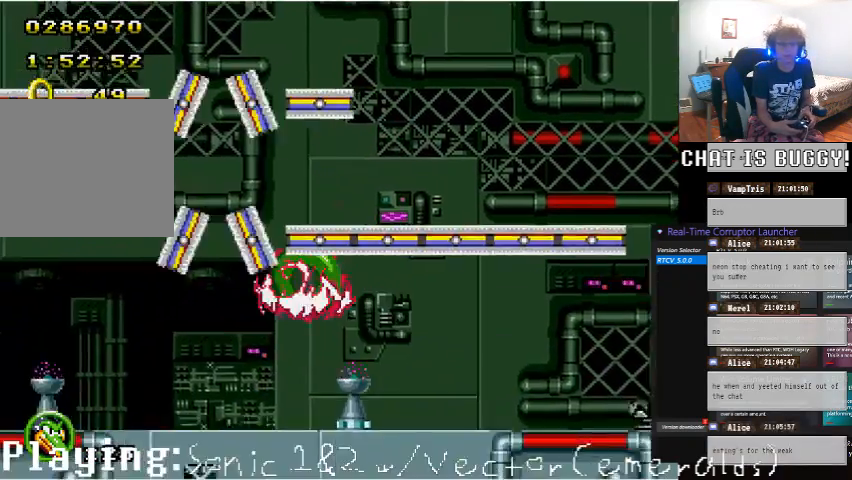
{"dt_ms": 500, "buttons": [], "left_stick": "center", "right_stick": "center", "events": [[50, "DPAD_RIGHT", "up"], [450, "A", "up"]]}
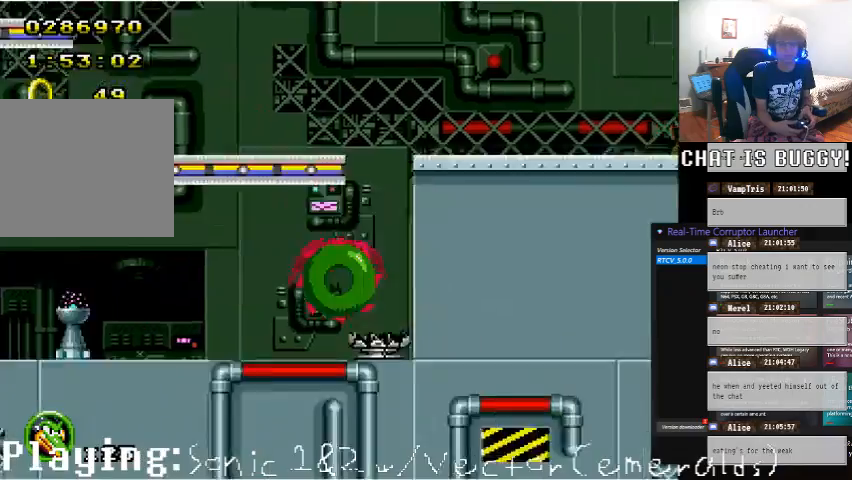
{"dt_ms": 1000, "buttons": ["A", "DPAD_UP"], "left_stick": "center", "right_stick": "center"}
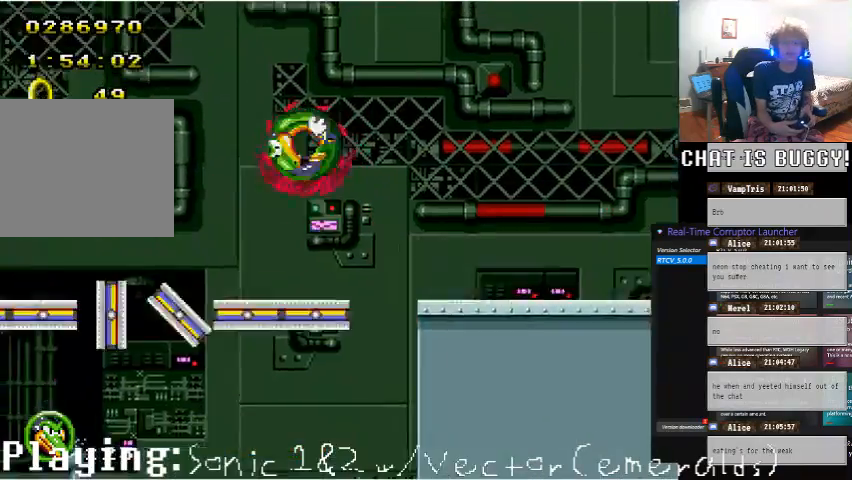
{"dt_ms": 500, "buttons": [], "left_stick": "center", "right_stick": "center", "events": [[100, "DPAD_LEFT", "down"], [200, "DPAD_UP", "up"], [400, "A", "up"], [450, "DPAD_LEFT", "up"]]}